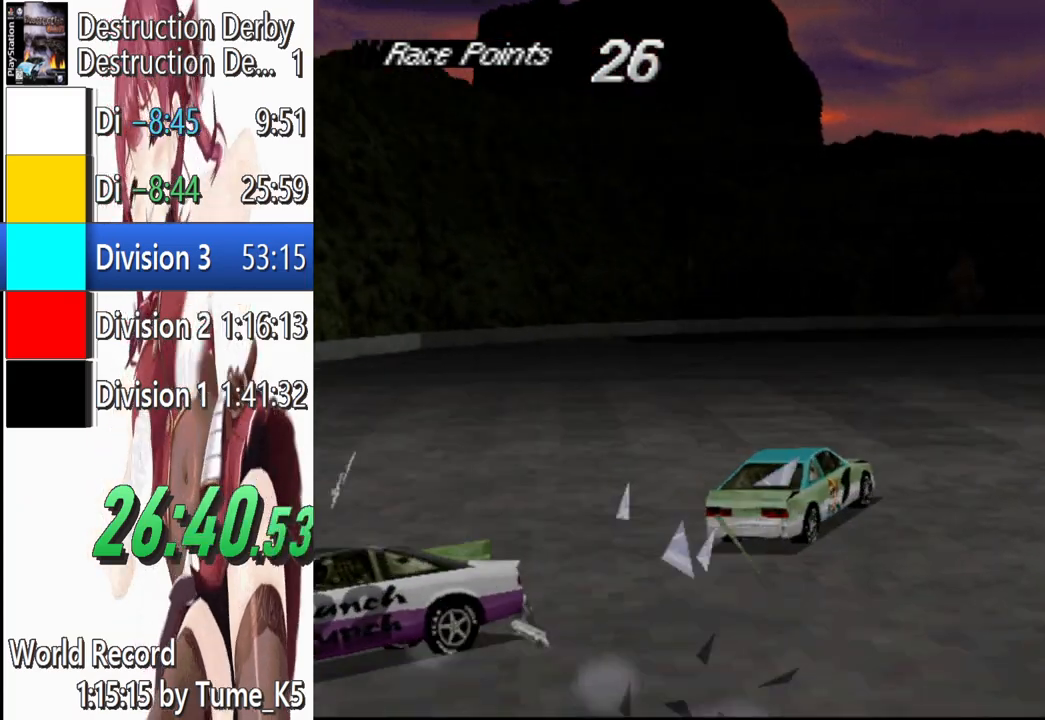
Gameplay with a controller (PlayStation layout); each line is a JSON object with the inputs held at the frame after it. "events" lists button and stick changes between this image and that frame as [ms after this image, input, new state], when the widget could be followed in between. Not read: R3 right_stick.
{"buttons": ["CROSS", "DPAD_RIGHT"], "left_stick": "center", "events": [[240, "DPAD_RIGHT", "up"], [380, "DPAD_RIGHT", "down"]]}
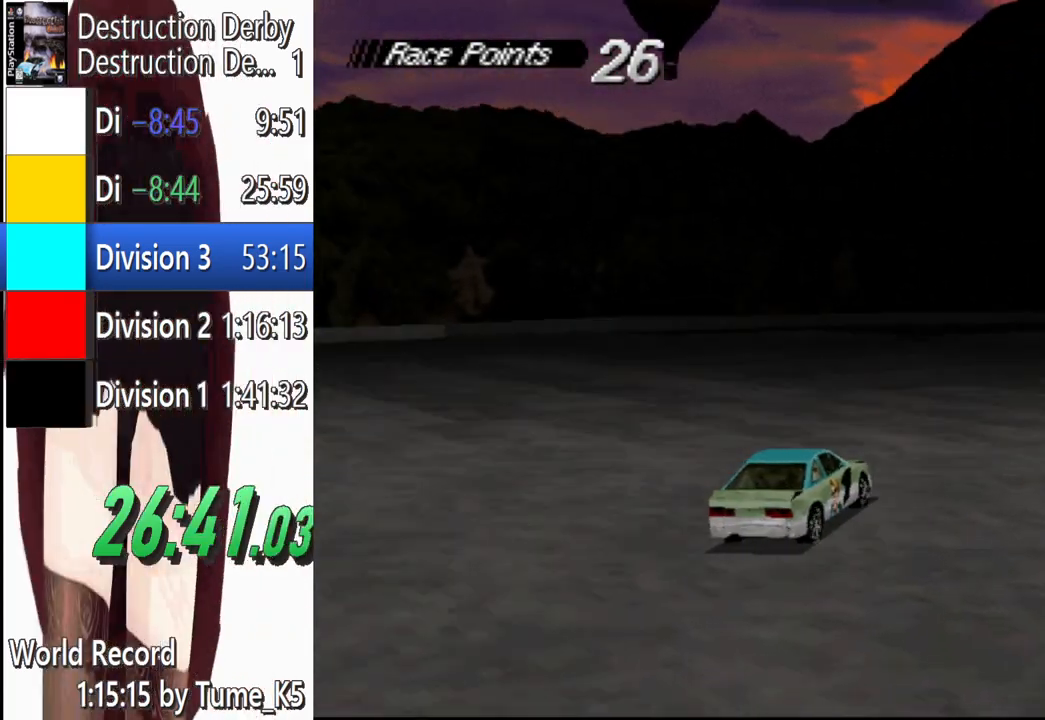
{"buttons": ["CROSS", "DPAD_RIGHT"], "left_stick": "center", "events": []}
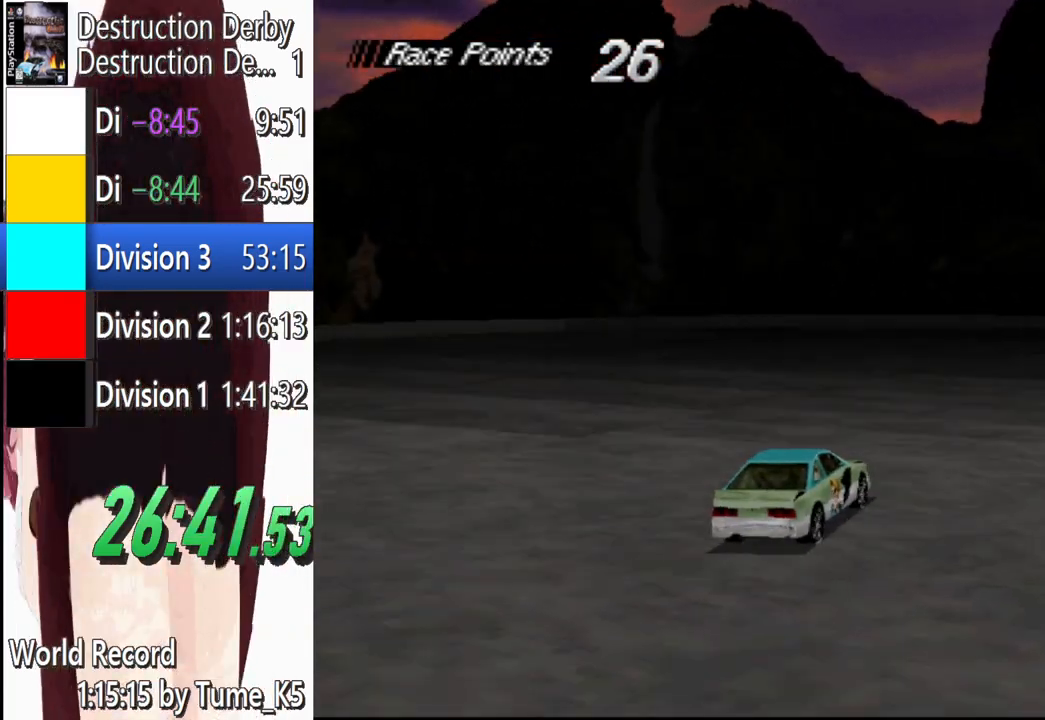
{"buttons": ["CROSS", "DPAD_RIGHT"], "left_stick": "center", "events": [[60, "DPAD_RIGHT", "up"], [160, "DPAD_RIGHT", "down"]]}
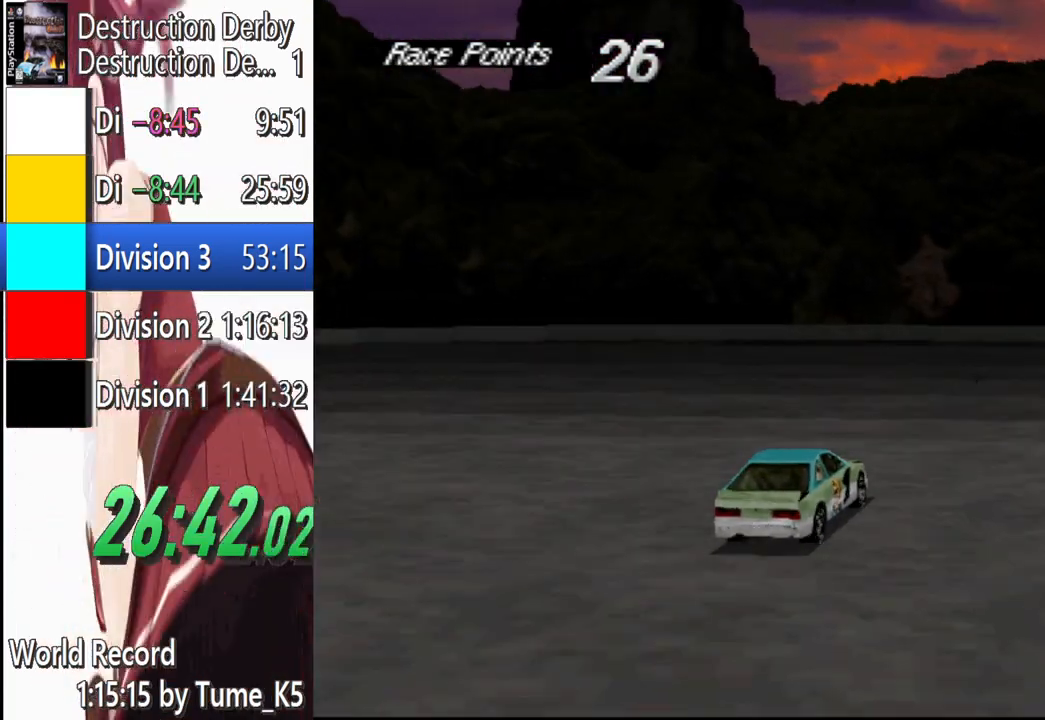
{"buttons": ["DPAD_RIGHT"], "left_stick": "center", "events": [[60, "CROSS", "up"], [80, "SQUARE", "down"], [240, "SQUARE", "up"], [320, "CROSS", "down"], [480, "CROSS", "up"]]}
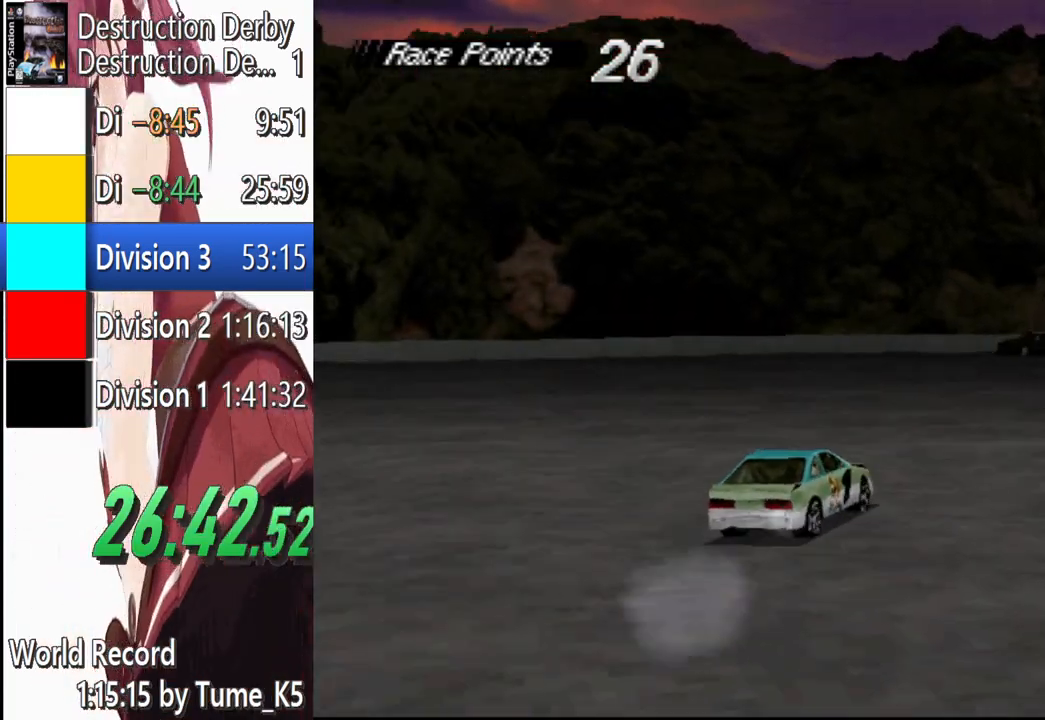
{"buttons": ["CROSS", "DPAD_RIGHT"], "left_stick": "center", "events": [[80, "CROSS", "down"]]}
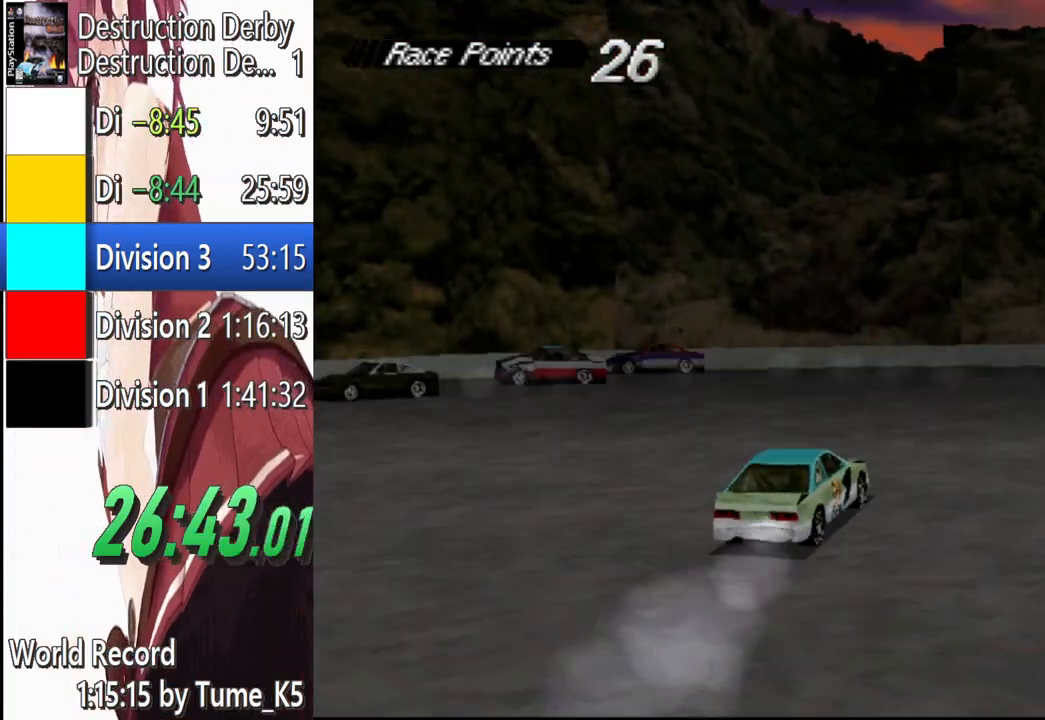
{"buttons": ["CROSS", "DPAD_RIGHT"], "left_stick": "center", "events": [[40, "CROSS", "up"], [180, "SQUARE", "down"], [220, "CROSS", "down"], [260, "SQUARE", "up"]]}
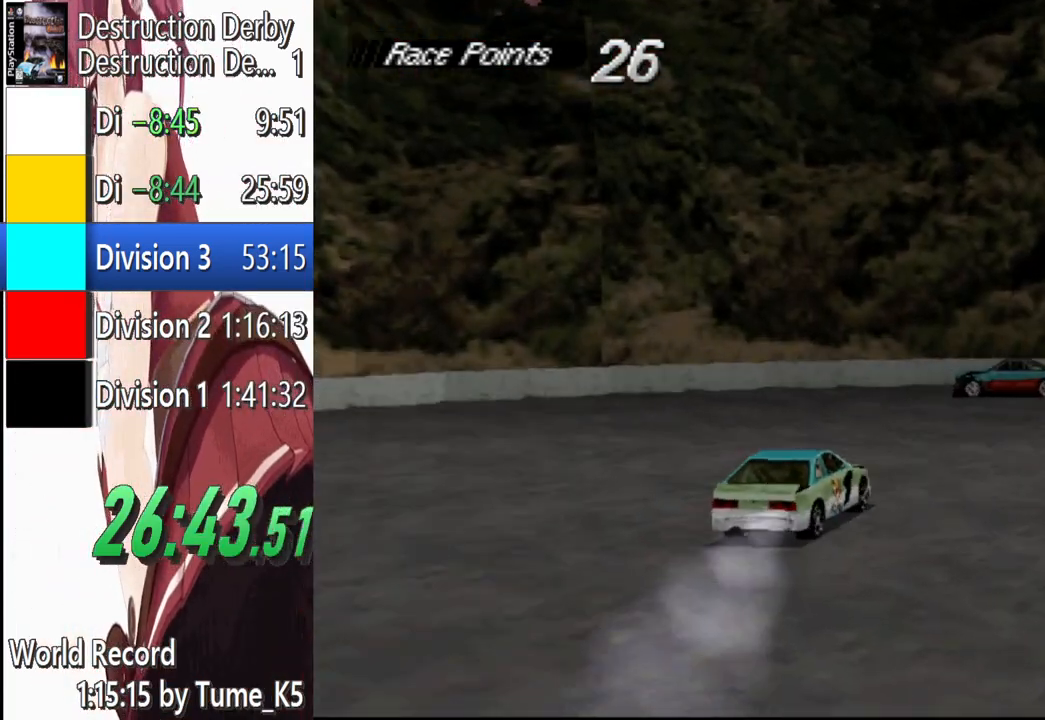
{"buttons": ["CROSS", "DPAD_RIGHT"], "left_stick": "center", "events": [[140, "CROSS", "up"], [260, "CROSS", "down"], [340, "CROSS", "up"], [460, "CROSS", "down"]]}
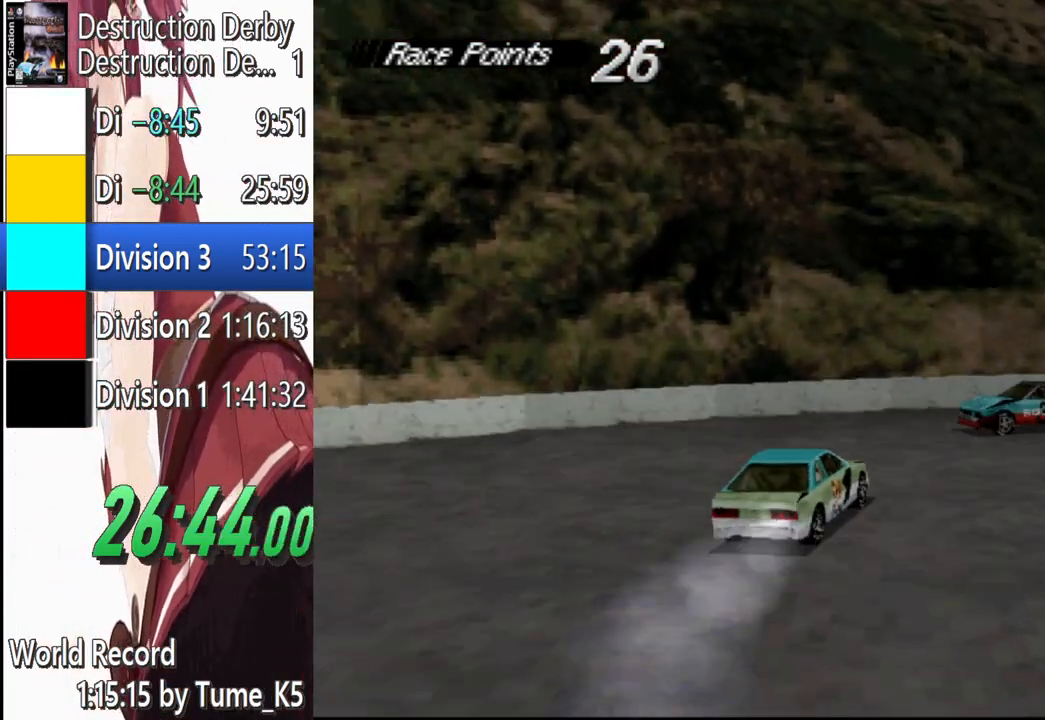
{"buttons": ["CROSS", "DPAD_RIGHT"], "left_stick": "center", "events": [[60, "CROSS", "up"], [180, "CROSS", "down"]]}
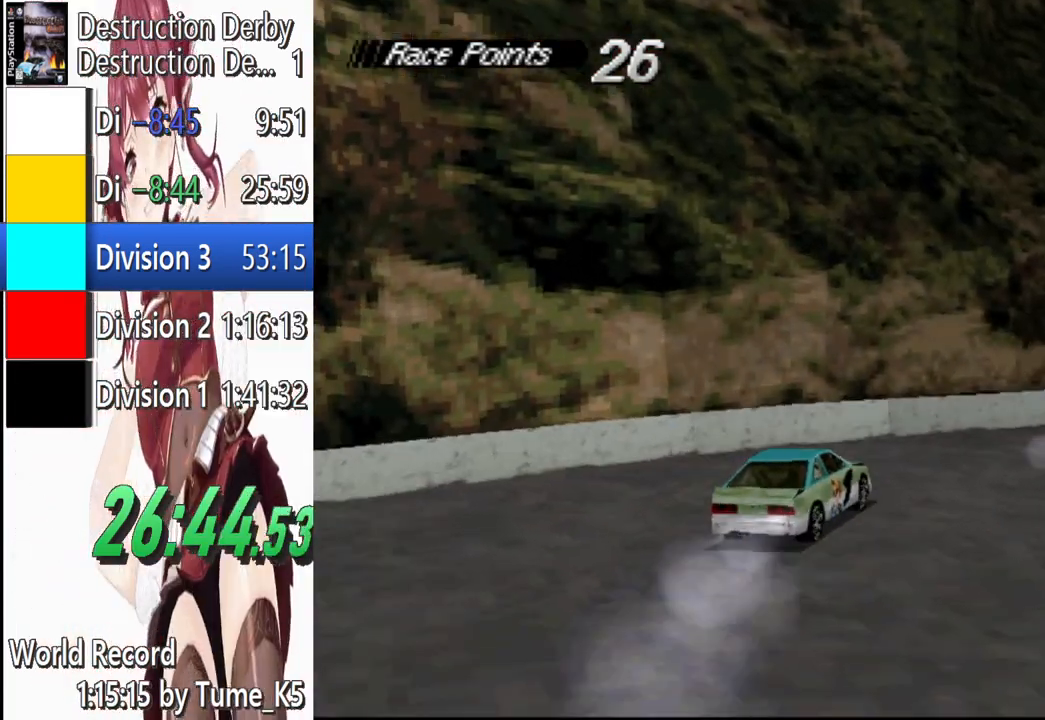
{"buttons": ["CROSS", "DPAD_RIGHT"], "left_stick": "center", "events": [[40, "CROSS", "up"], [180, "CROSS", "down"]]}
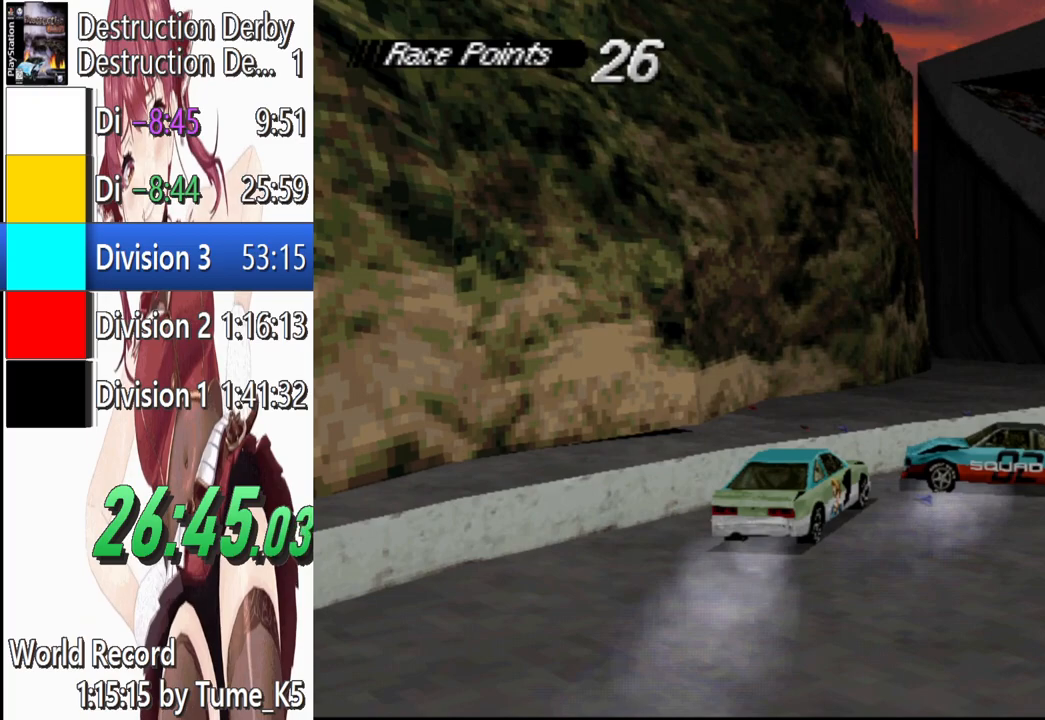
{"buttons": ["CROSS", "DPAD_RIGHT"], "left_stick": "center", "events": [[320, "DPAD_RIGHT", "up"], [480, "DPAD_RIGHT", "down"]]}
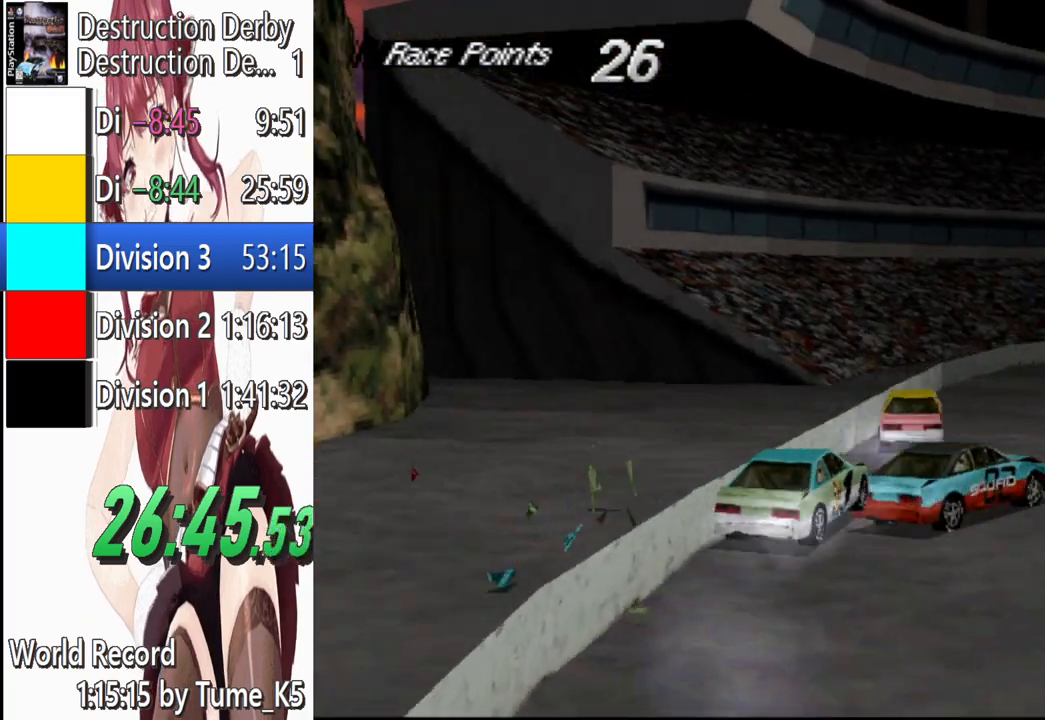
{"buttons": ["CROSS", "DPAD_LEFT"], "left_stick": "center", "events": [[340, "DPAD_RIGHT", "up"], [500, "DPAD_LEFT", "down"]]}
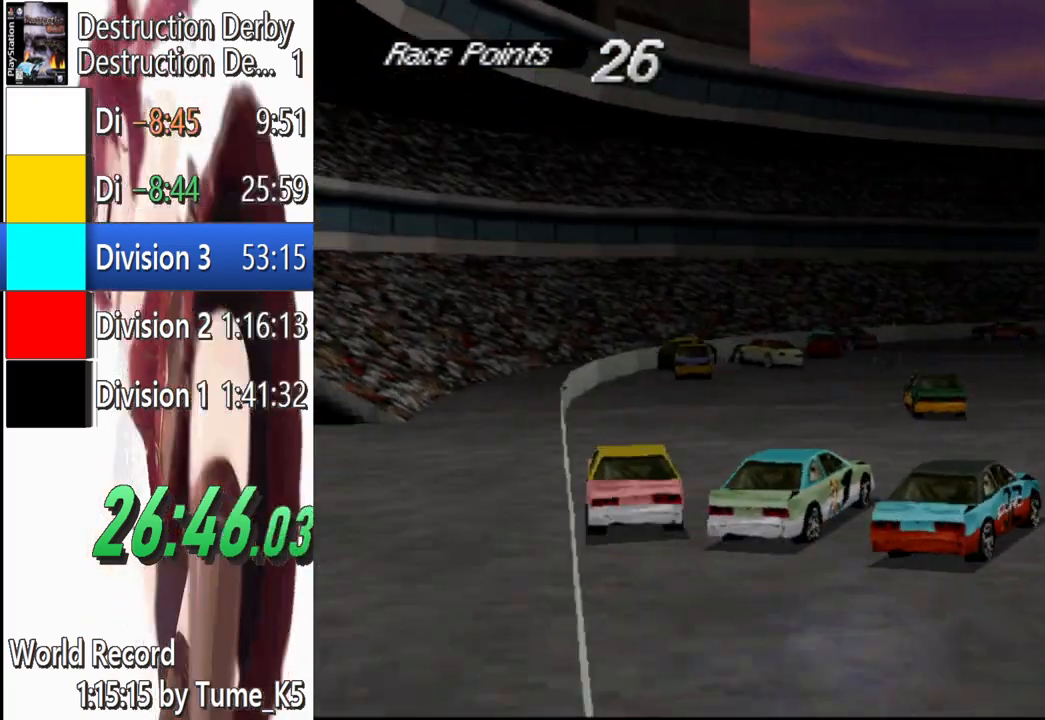
{"buttons": ["CROSS", "DPAD_LEFT"], "left_stick": "center", "events": [[260, "DPAD_LEFT", "up"], [460, "DPAD_LEFT", "down"]]}
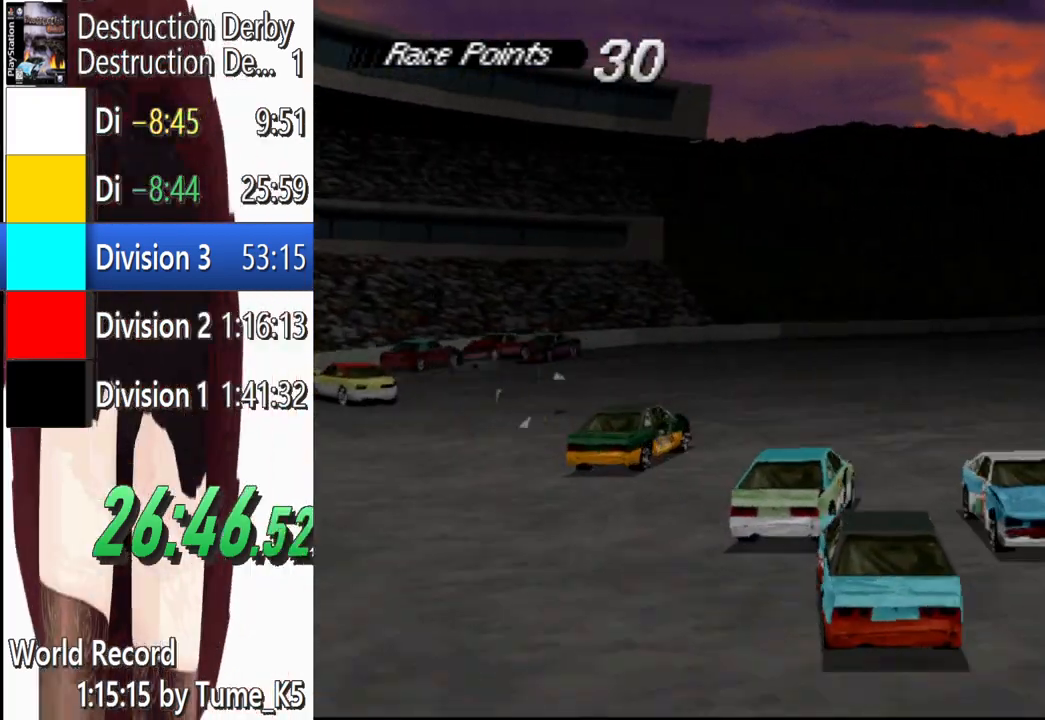
{"buttons": ["CROSS", "DPAD_LEFT"], "left_stick": "center", "events": []}
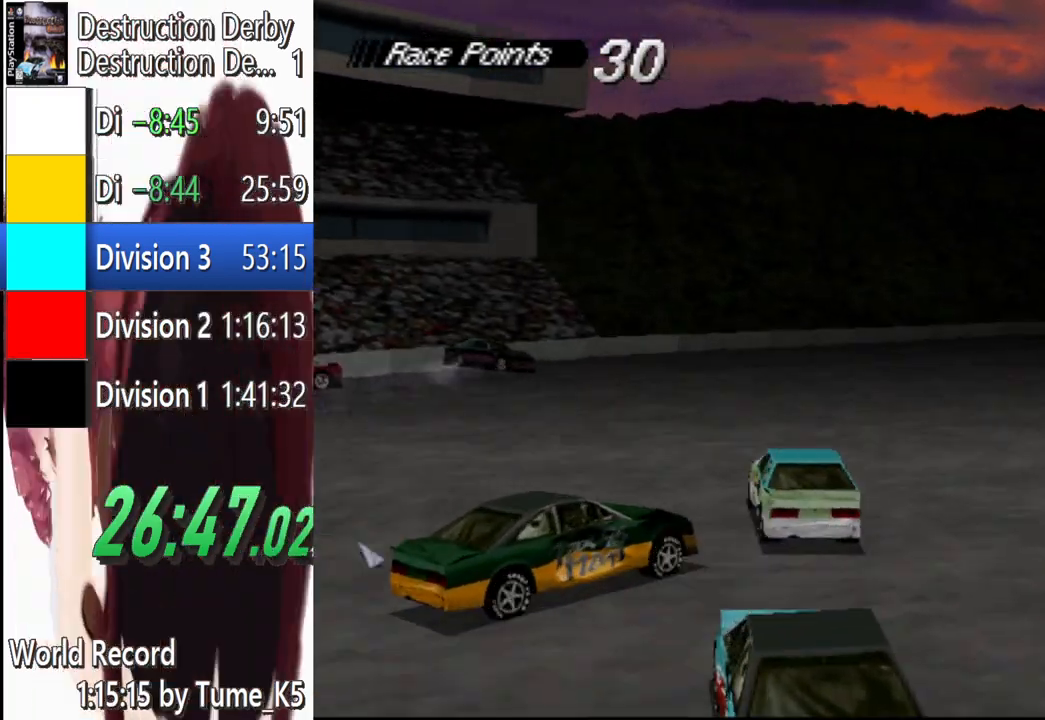
{"buttons": ["CROSS", "DPAD_RIGHT"], "left_stick": "center", "events": [[100, "DPAD_LEFT", "up"], [220, "DPAD_RIGHT", "down"]]}
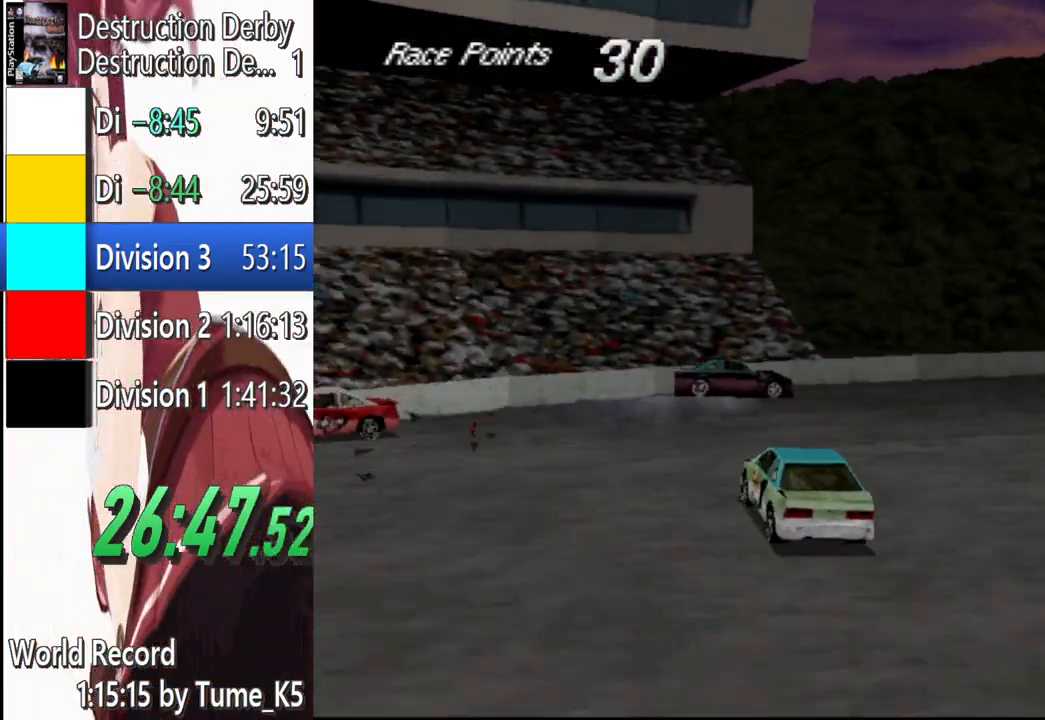
{"buttons": ["DPAD_LEFT"], "left_stick": "center", "events": [[40, "CROSS", "up"], [180, "CROSS", "down"], [240, "DPAD_RIGHT", "up"], [440, "DPAD_LEFT", "down"], [480, "CROSS", "up"]]}
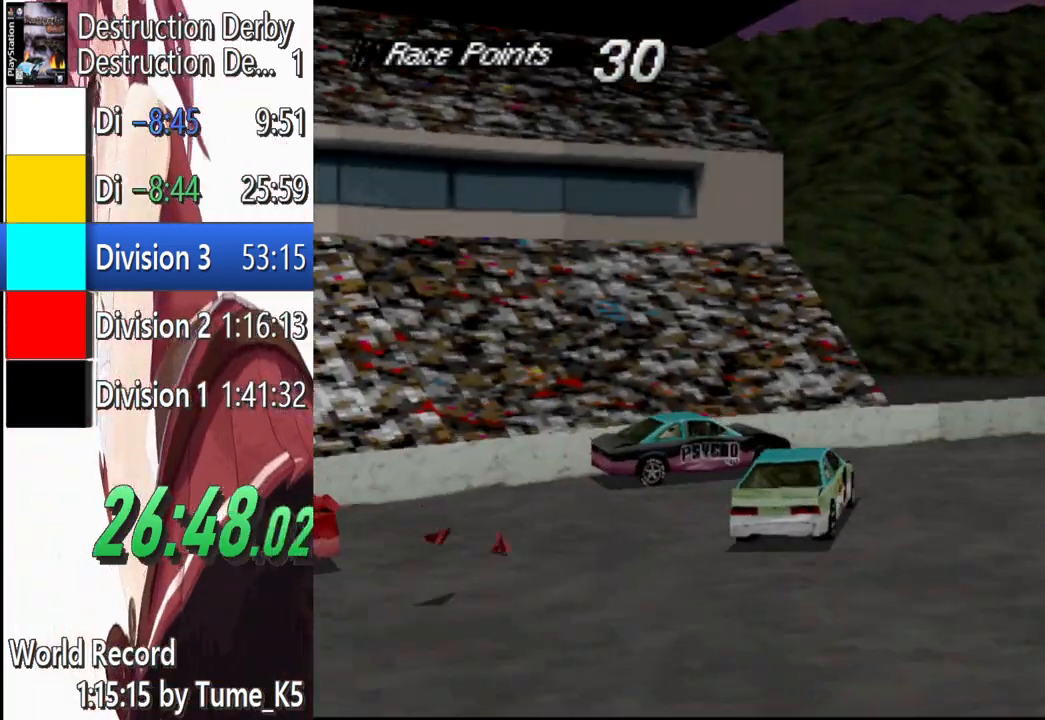
{"buttons": ["SQUARE"], "left_stick": "center", "events": [[20, "SQUARE", "down"], [60, "DPAD_LEFT", "up"], [160, "DPAD_RIGHT", "down"], [420, "DPAD_RIGHT", "up"]]}
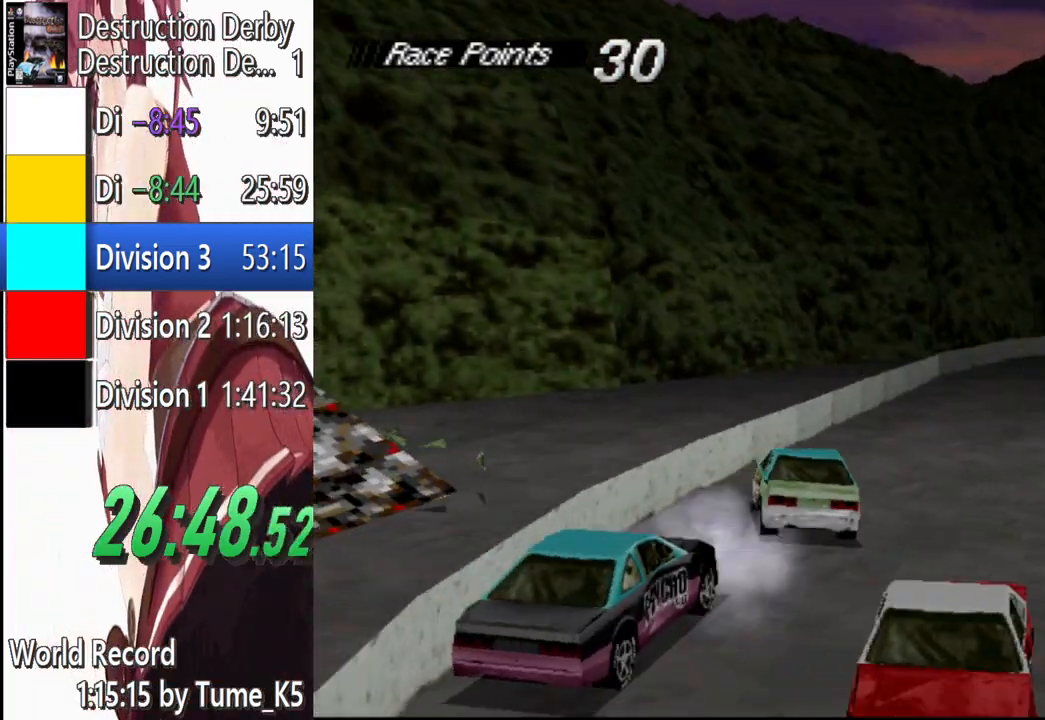
{"buttons": ["SQUARE"], "left_stick": "center", "events": [[180, "DPAD_RIGHT", "down"], [480, "DPAD_RIGHT", "up"]]}
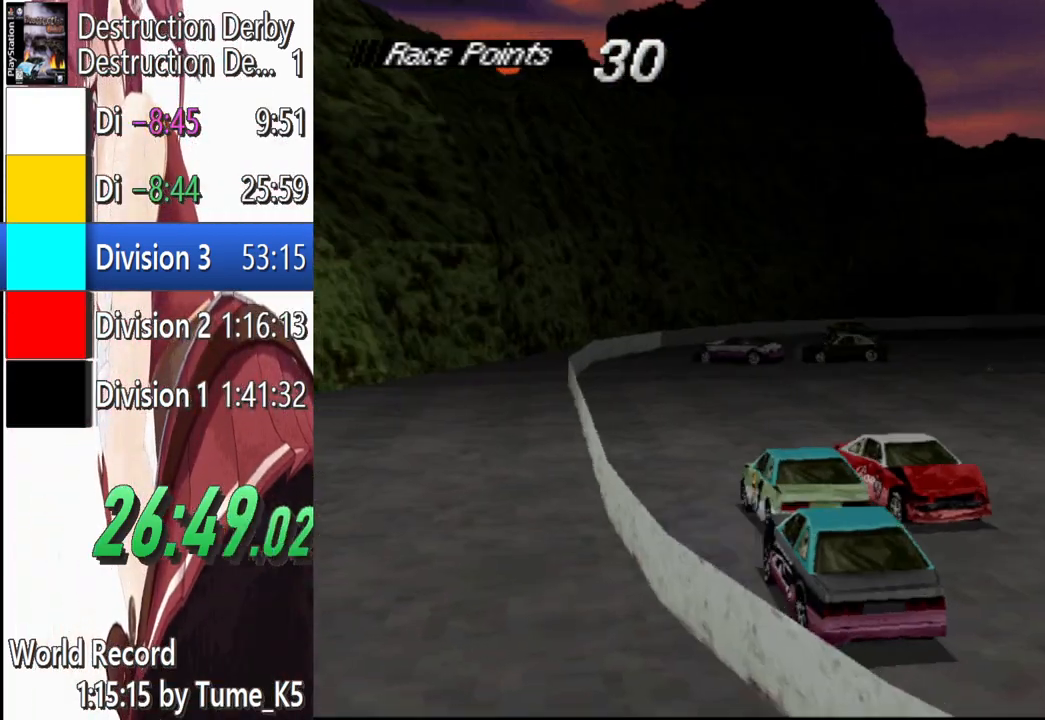
{"buttons": ["CROSS"], "left_stick": "center", "events": [[20, "CROSS", "down"], [40, "SQUARE", "up"], [80, "DPAD_RIGHT", "down"], [380, "DPAD_RIGHT", "up"]]}
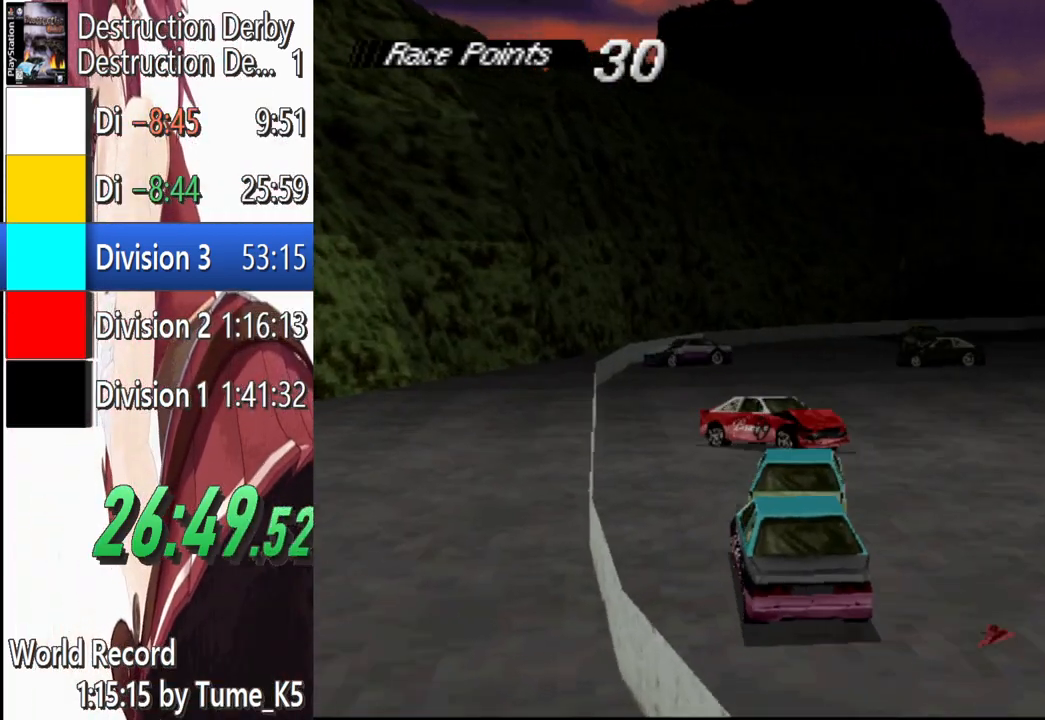
{"buttons": ["CROSS", "DPAD_RIGHT"], "left_stick": "center", "events": [[180, "DPAD_RIGHT", "down"]]}
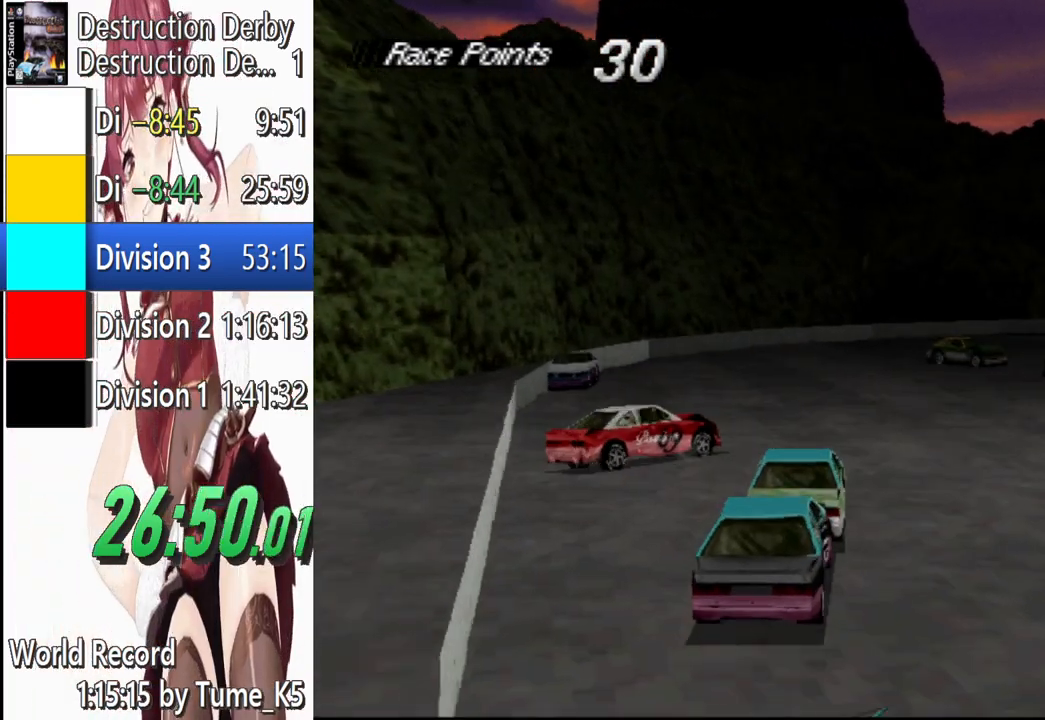
{"buttons": ["CROSS", "DPAD_RIGHT"], "left_stick": "center", "events": []}
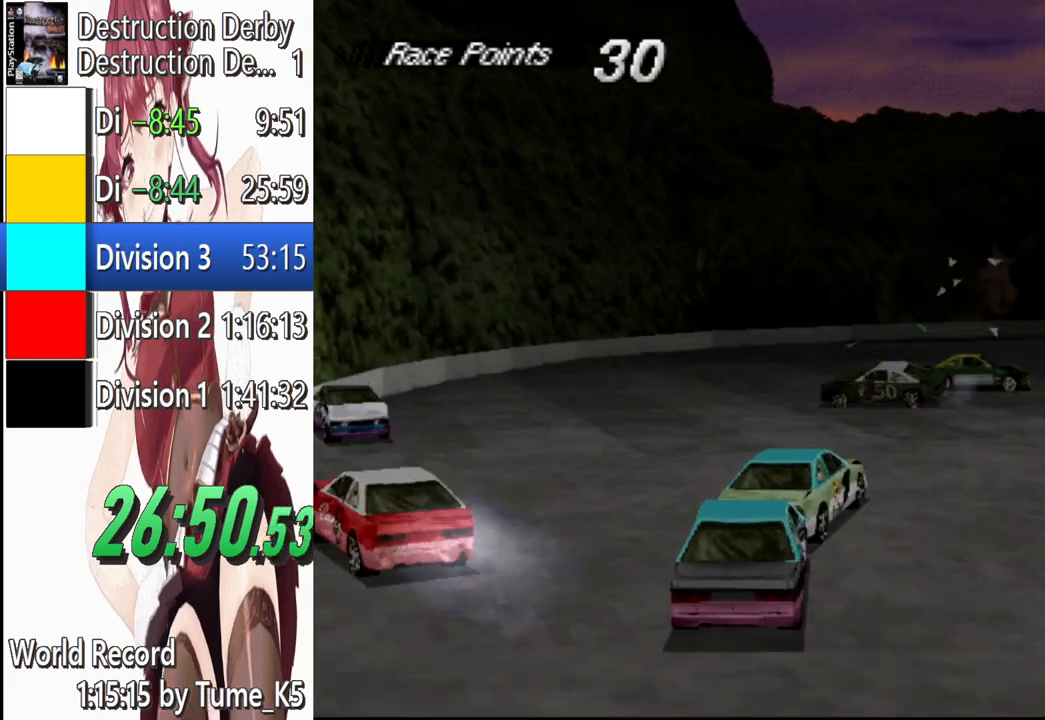
{"buttons": ["CROSS", "DPAD_LEFT"], "left_stick": "center", "events": [[280, "DPAD_RIGHT", "up"], [300, "DPAD_LEFT", "down"]]}
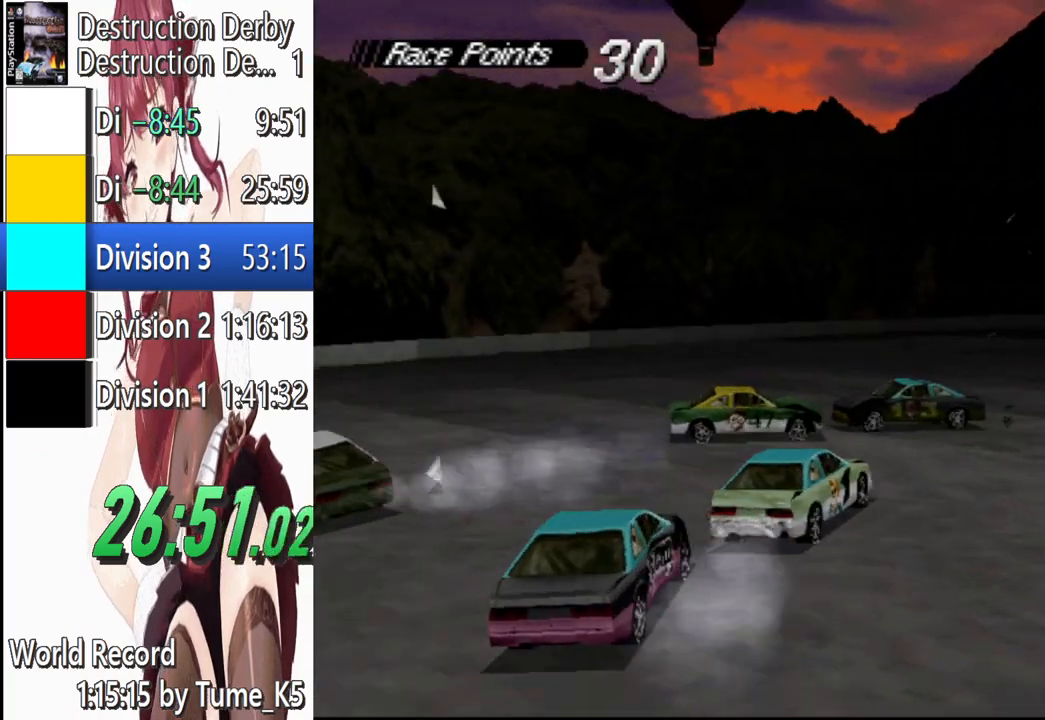
{"buttons": ["CROSS"], "left_stick": "center", "events": [[460, "DPAD_LEFT", "up"]]}
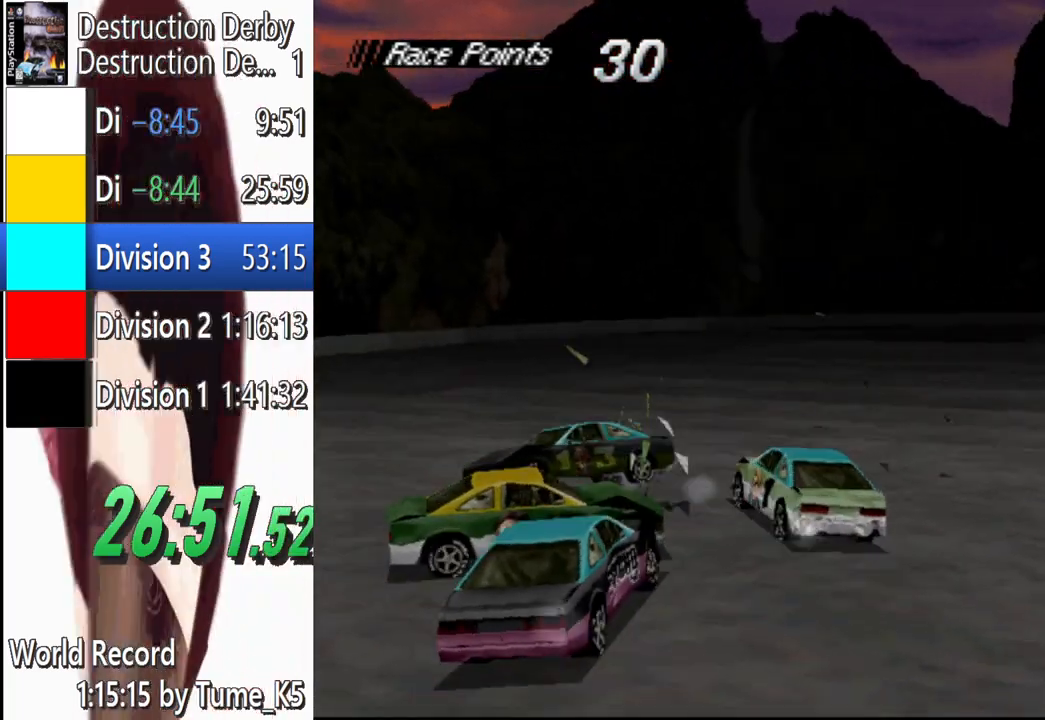
{"buttons": ["CROSS", "DPAD_RIGHT"], "left_stick": "center", "events": [[100, "DPAD_RIGHT", "down"]]}
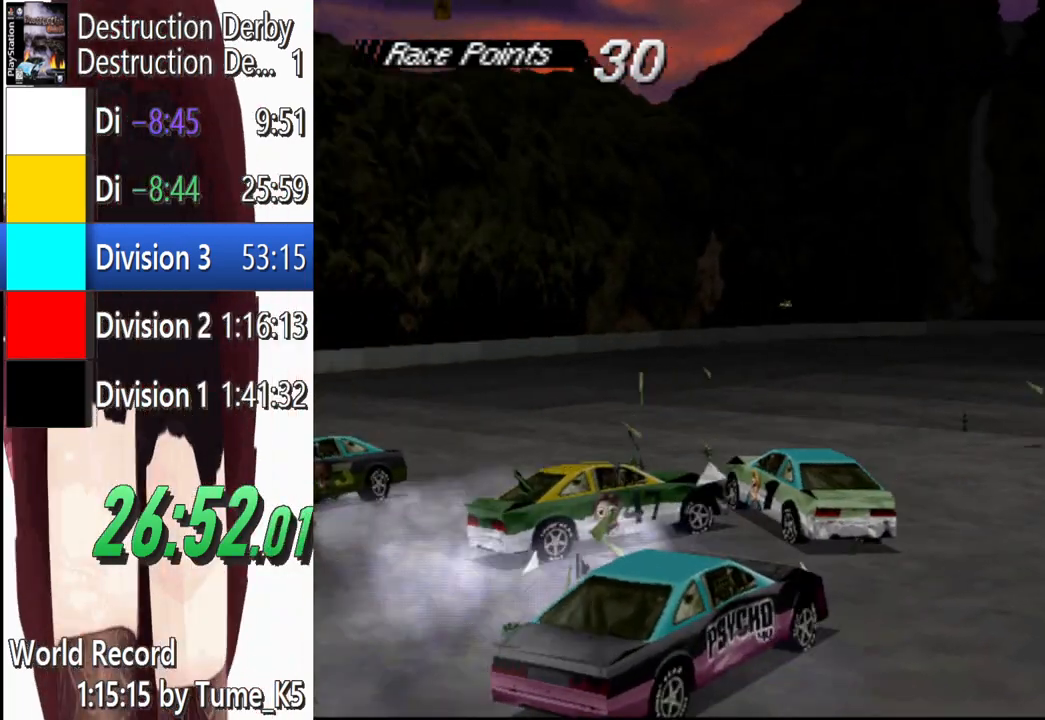
{"buttons": ["CROSS", "DPAD_RIGHT"], "left_stick": "center", "events": []}
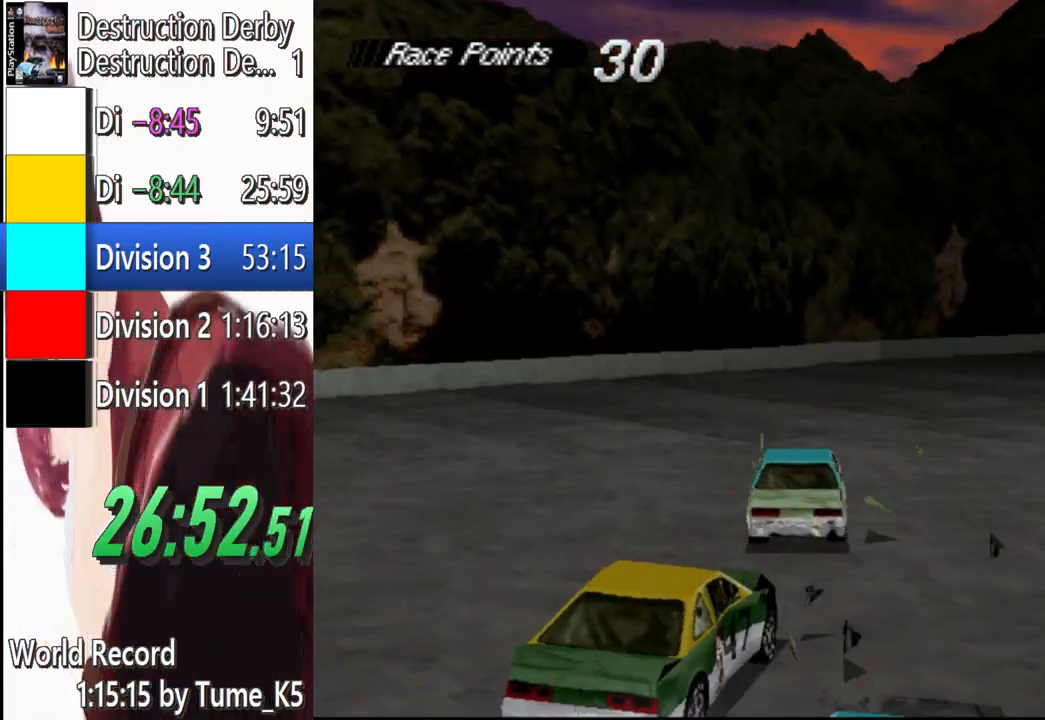
{"buttons": ["CROSS", "DPAD_RIGHT"], "left_stick": "center", "events": []}
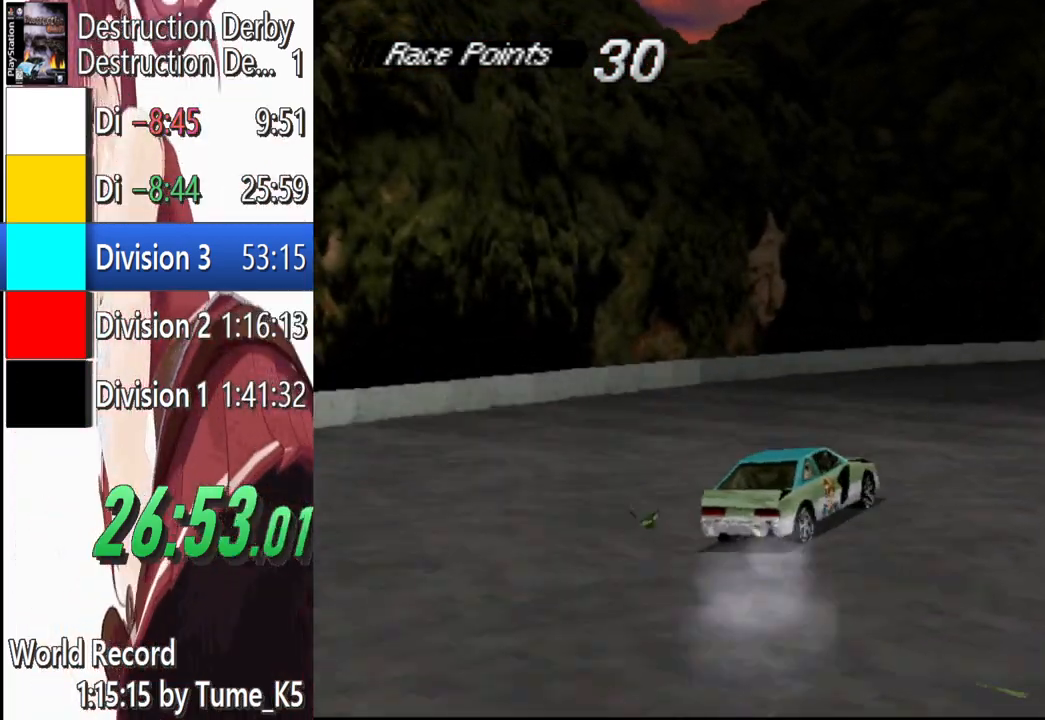
{"buttons": ["CROSS", "DPAD_RIGHT"], "left_stick": "center", "events": []}
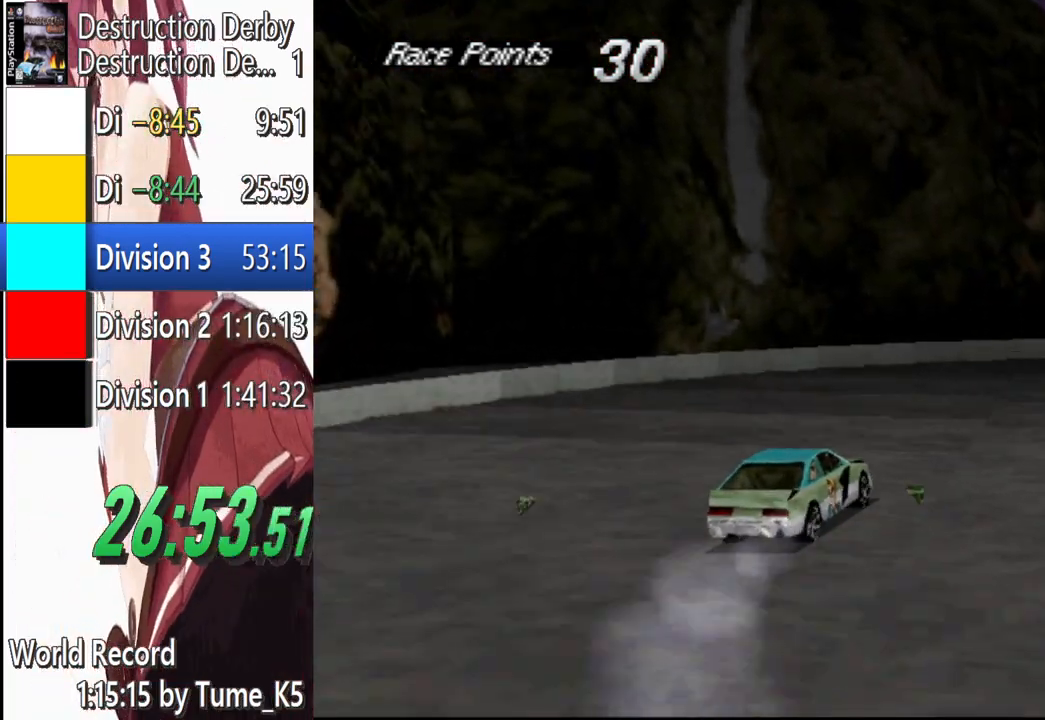
{"buttons": ["CROSS", "DPAD_RIGHT"], "left_stick": "center", "events": []}
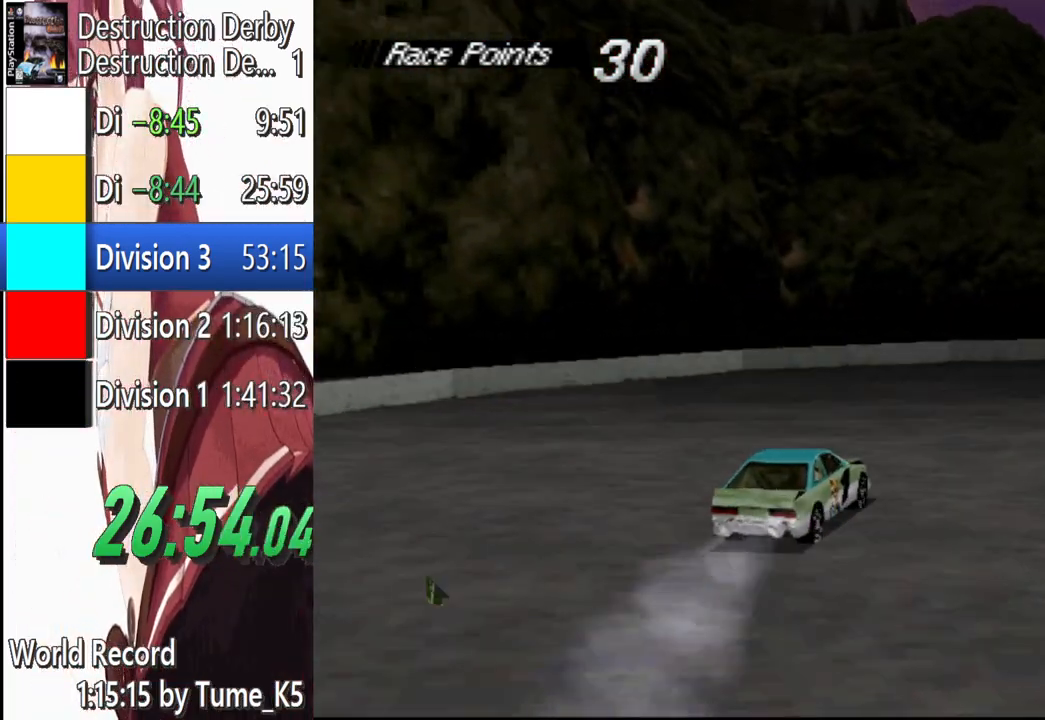
{"buttons": ["CROSS", "DPAD_RIGHT"], "left_stick": "center", "events": []}
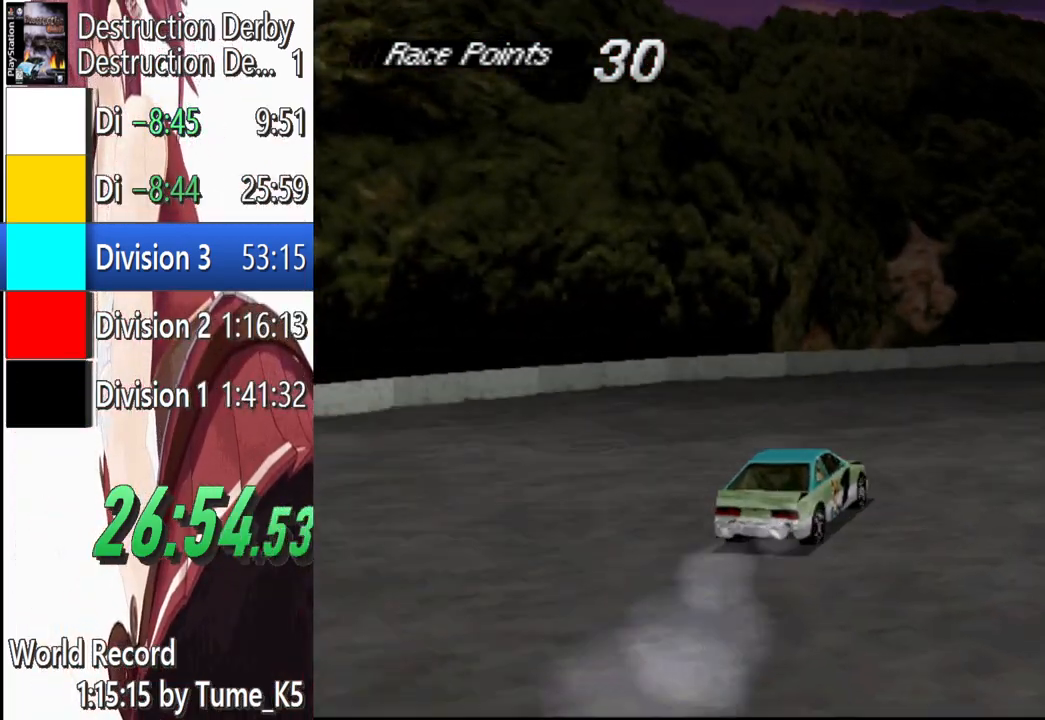
{"buttons": ["CROSS", "DPAD_RIGHT"], "left_stick": "center", "events": [[40, "CROSS", "up"], [40, "SQUARE", "down"], [140, "CROSS", "down"], [160, "SQUARE", "up"]]}
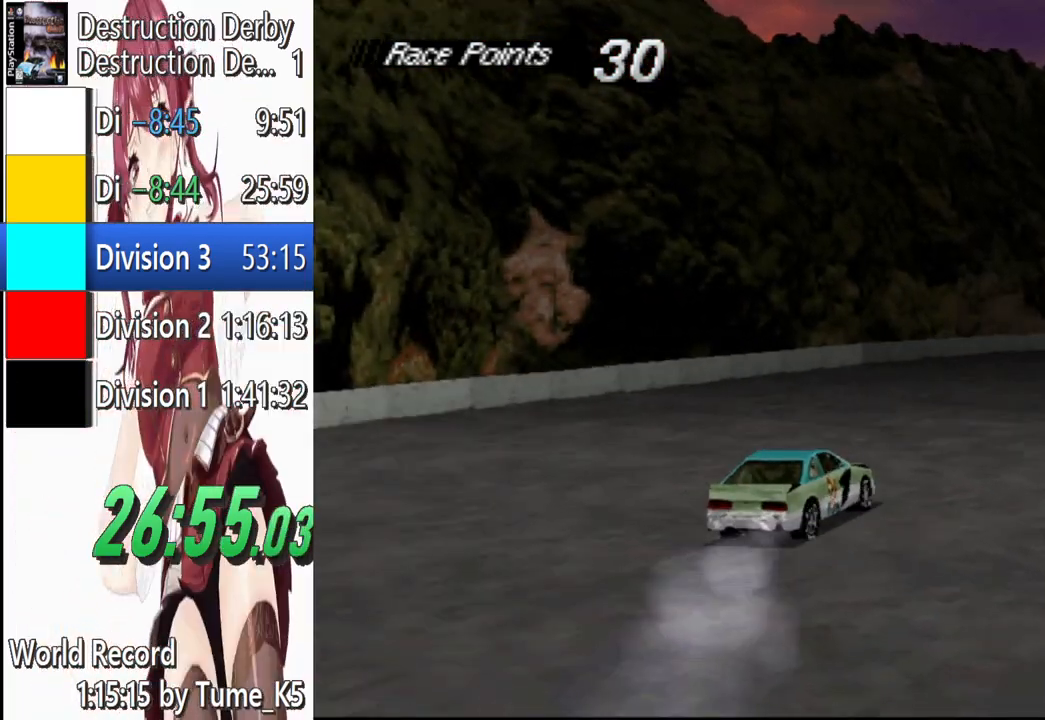
{"buttons": ["CROSS", "DPAD_LEFT"], "left_stick": "center", "events": [[100, "DPAD_RIGHT", "up"], [220, "DPAD_RIGHT", "down"], [340, "DPAD_RIGHT", "up"], [420, "DPAD_LEFT", "down"]]}
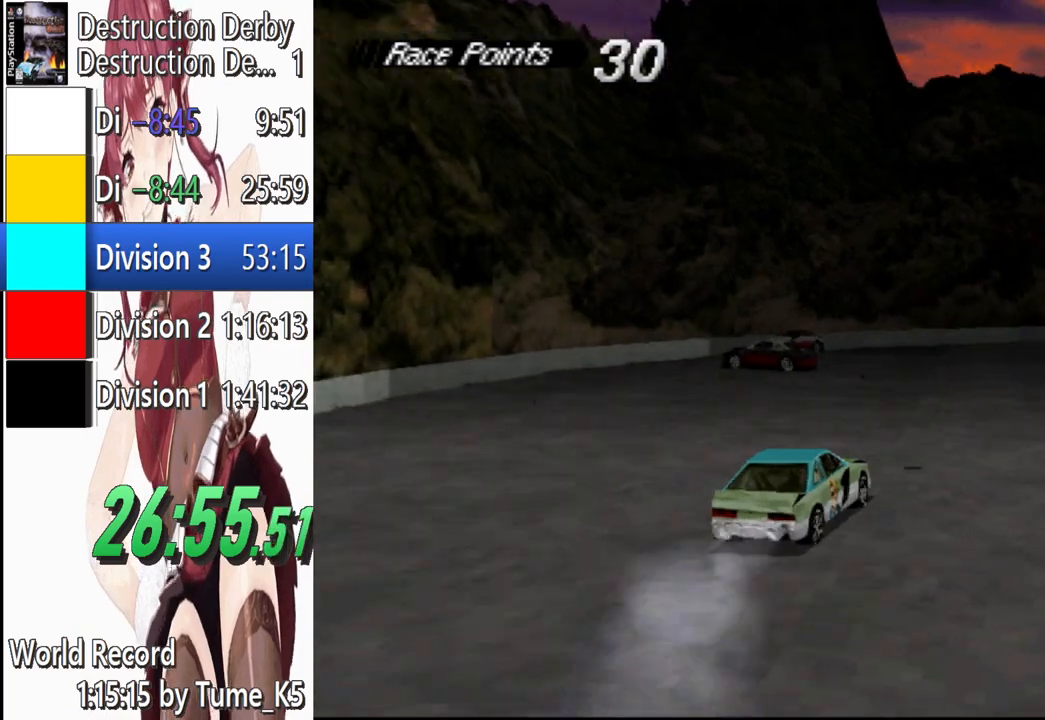
{"buttons": ["CROSS", "DPAD_RIGHT"], "left_stick": "center", "events": [[160, "DPAD_LEFT", "up"], [280, "DPAD_RIGHT", "down"]]}